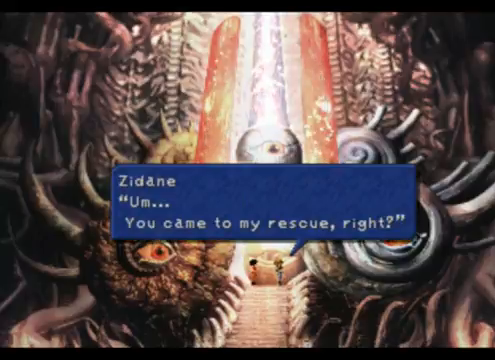
Gameplay with a controller (PlayStation layout); each line is a JSON object with the inputs held at the frame after it. "events" lists button and stick changes between this image and that frame as [ms after this image, input, new state], when the widget could be followed in between. Not read: L2 L3 R2 R3 right_stick.
{"buttons": [], "left_stick": "center", "events": []}
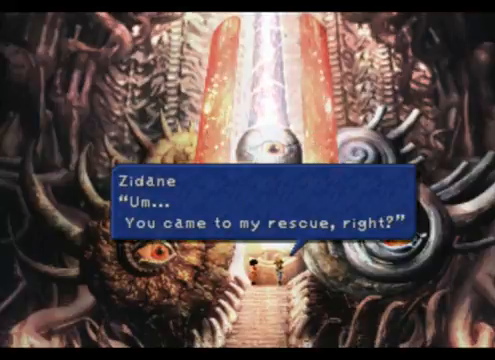
{"buttons": [], "left_stick": "center", "events": []}
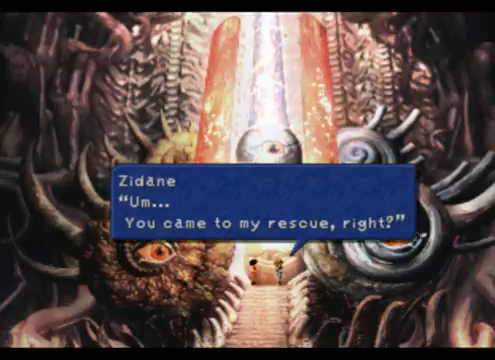
{"buttons": [], "left_stick": "center", "events": []}
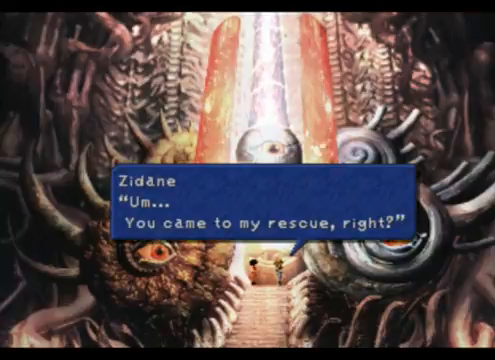
{"buttons": [], "left_stick": "center", "events": [[67, "CROSS", "down"], [233, "CROSS", "up"]]}
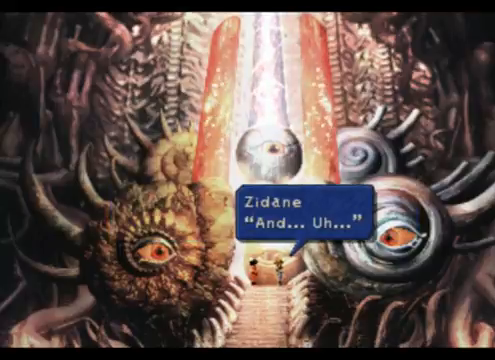
{"buttons": [], "left_stick": "center", "events": []}
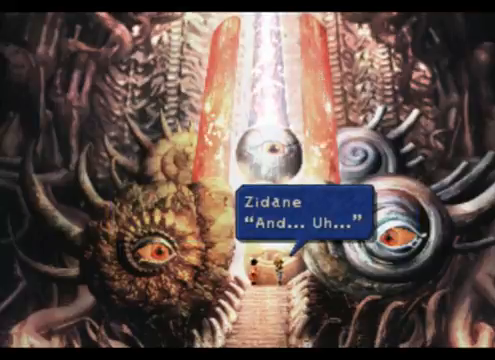
{"buttons": [], "left_stick": "center", "events": []}
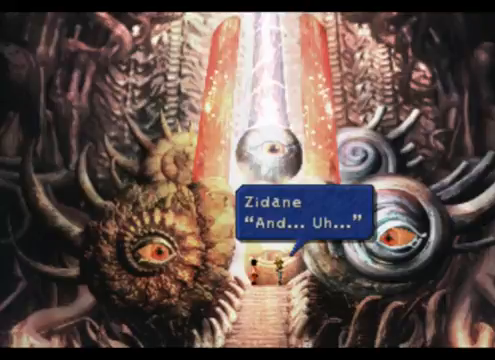
{"buttons": ["CROSS"], "left_stick": "center", "events": [[367, "CROSS", "down"]]}
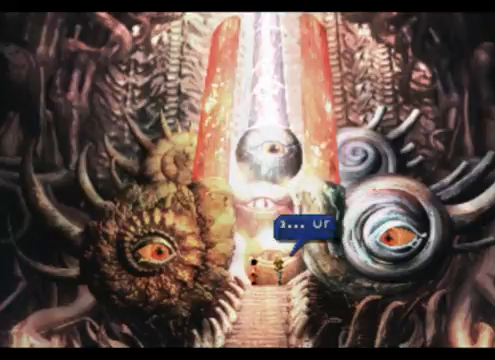
{"buttons": [], "left_stick": "center", "events": [[67, "CROSS", "up"]]}
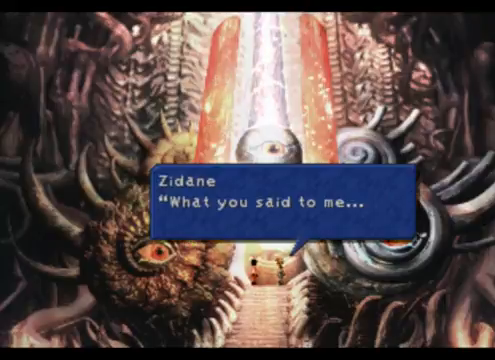
{"buttons": [], "left_stick": "center", "events": []}
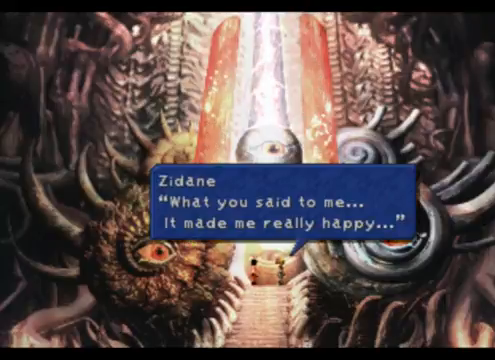
{"buttons": [], "left_stick": "center", "events": []}
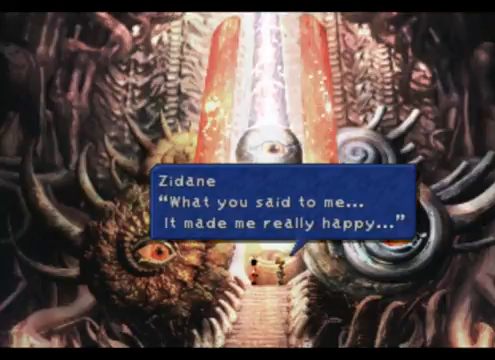
{"buttons": [], "left_stick": "center", "events": []}
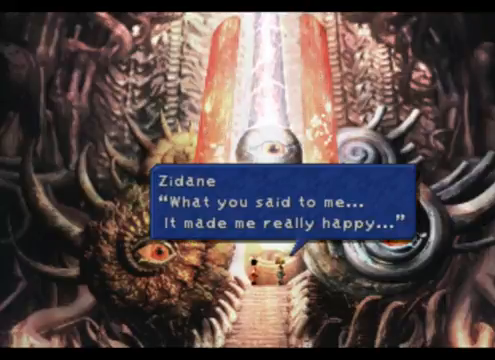
{"buttons": [], "left_stick": "center", "events": []}
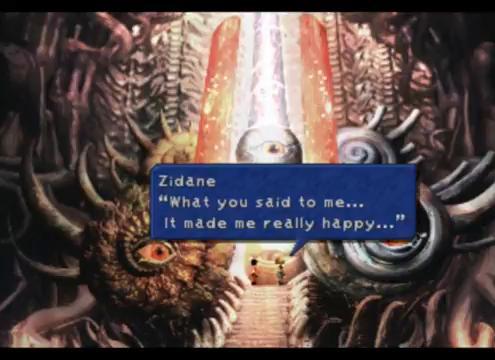
{"buttons": [], "left_stick": "center", "events": []}
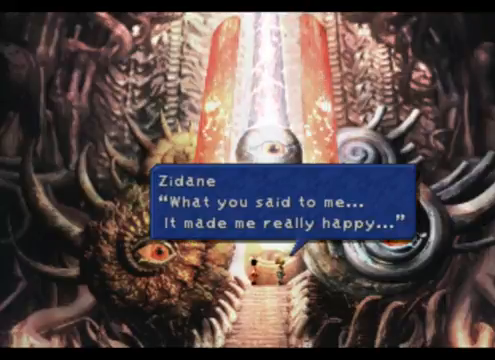
{"buttons": [], "left_stick": "center", "events": []}
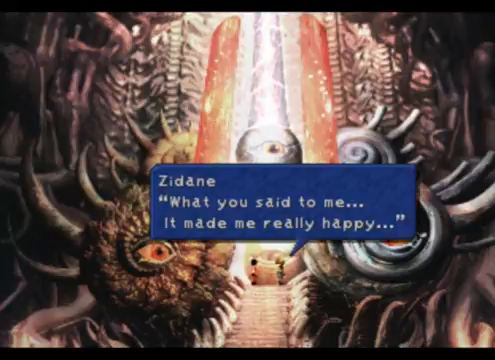
{"buttons": [], "left_stick": "center", "events": []}
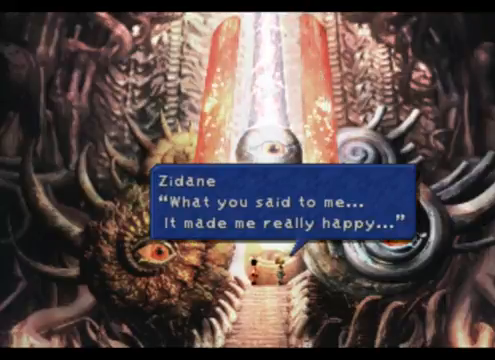
{"buttons": [], "left_stick": "center", "events": [[200, "CROSS", "down"], [333, "CROSS", "up"]]}
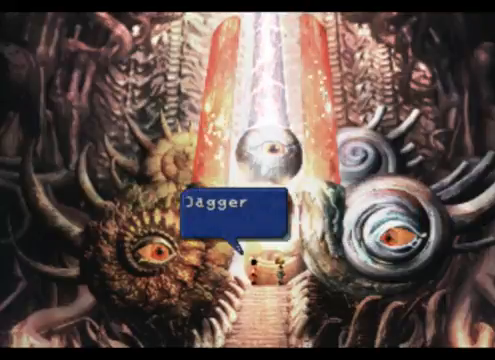
{"buttons": [], "left_stick": "center", "events": []}
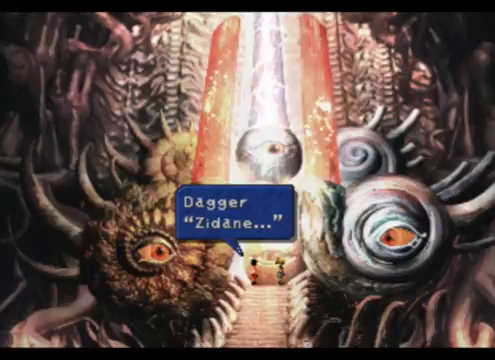
{"buttons": [], "left_stick": "center", "events": [[100, "CROSS", "down"], [267, "CROSS", "up"]]}
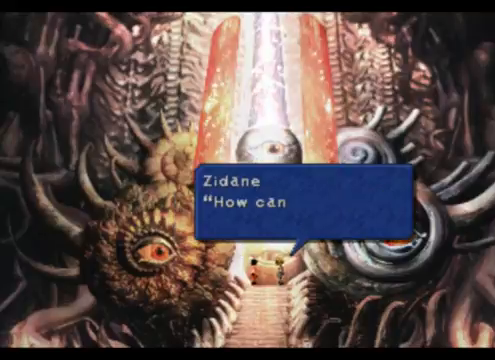
{"buttons": [], "left_stick": "center", "events": []}
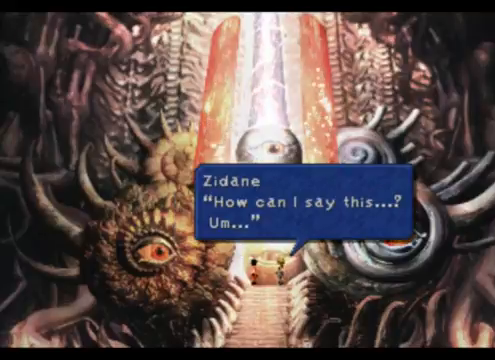
{"buttons": [], "left_stick": "center", "events": []}
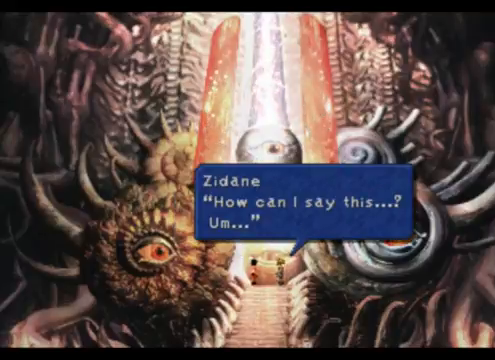
{"buttons": [], "left_stick": "center", "events": []}
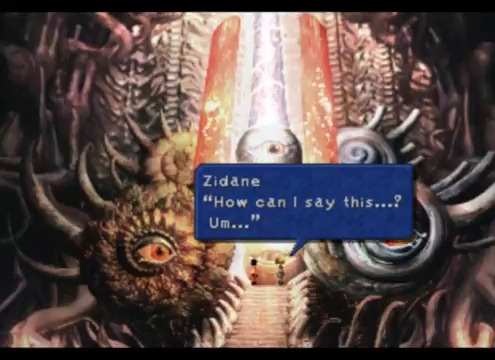
{"buttons": [], "left_stick": "center", "events": []}
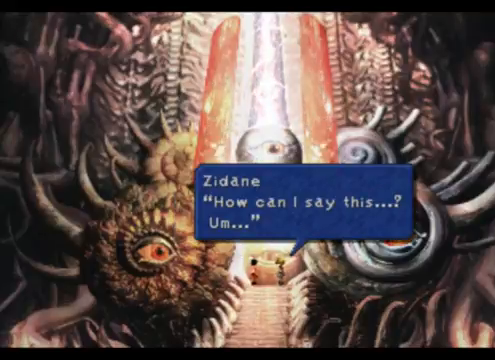
{"buttons": [], "left_stick": "center", "events": []}
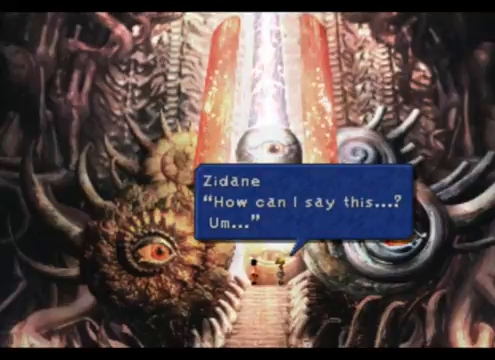
{"buttons": [], "left_stick": "center", "events": []}
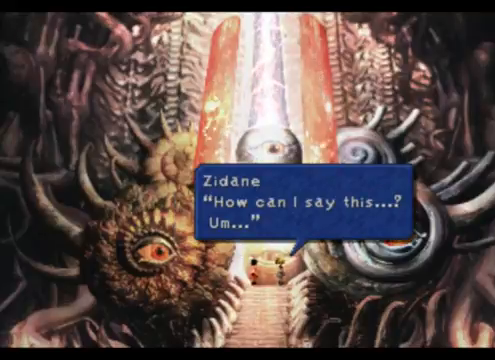
{"buttons": ["CROSS"], "left_stick": "center", "events": [[367, "CROSS", "down"]]}
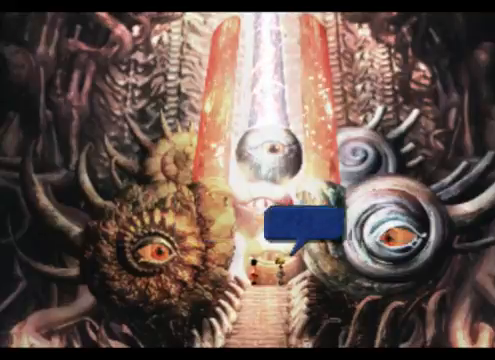
{"buttons": [], "left_stick": "center", "events": [[67, "CROSS", "up"]]}